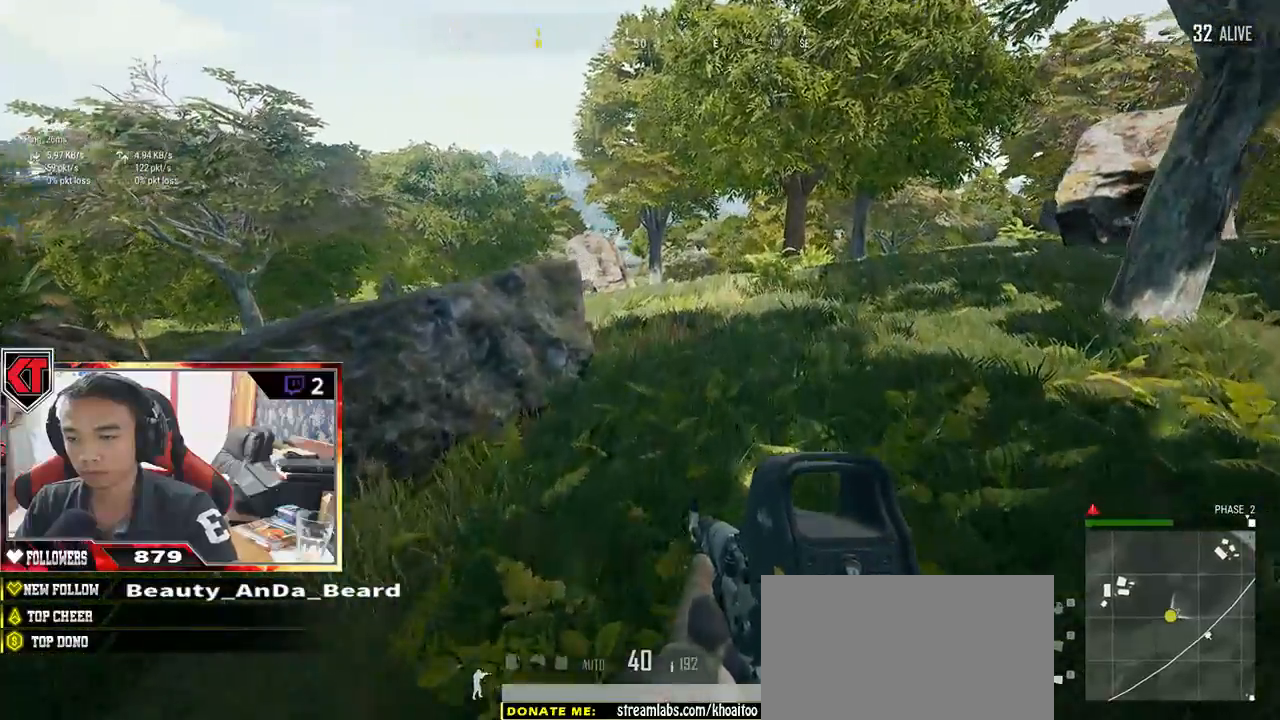
Gameplay with keyboard and mouse; each line is a JSON object with the keys and mouse buttons held at the frame after it. "events" lists presses ("down") and releases ("up") of "a", "c", "ctrl", "d", "e", "f", "q", "r", "s", "shift", "space", "tab", "v", "w", "x", "z", "mouse_left", "mouse_wheel" and "mouse_right" between this image and that frame as [ms after this image, input, new state], when the widget could be followed in between. "mouse_left", "mouse_wheel", "mouse_right" = the "left", "wheel", "right" buttons of the "mouse" list. No other keys are recorded. "wheel" means that the mouse wheel is clicked or scrolled. Mouse movement is not recorded.
{"keys": ["shift", "w"], "mouse": [], "events": []}
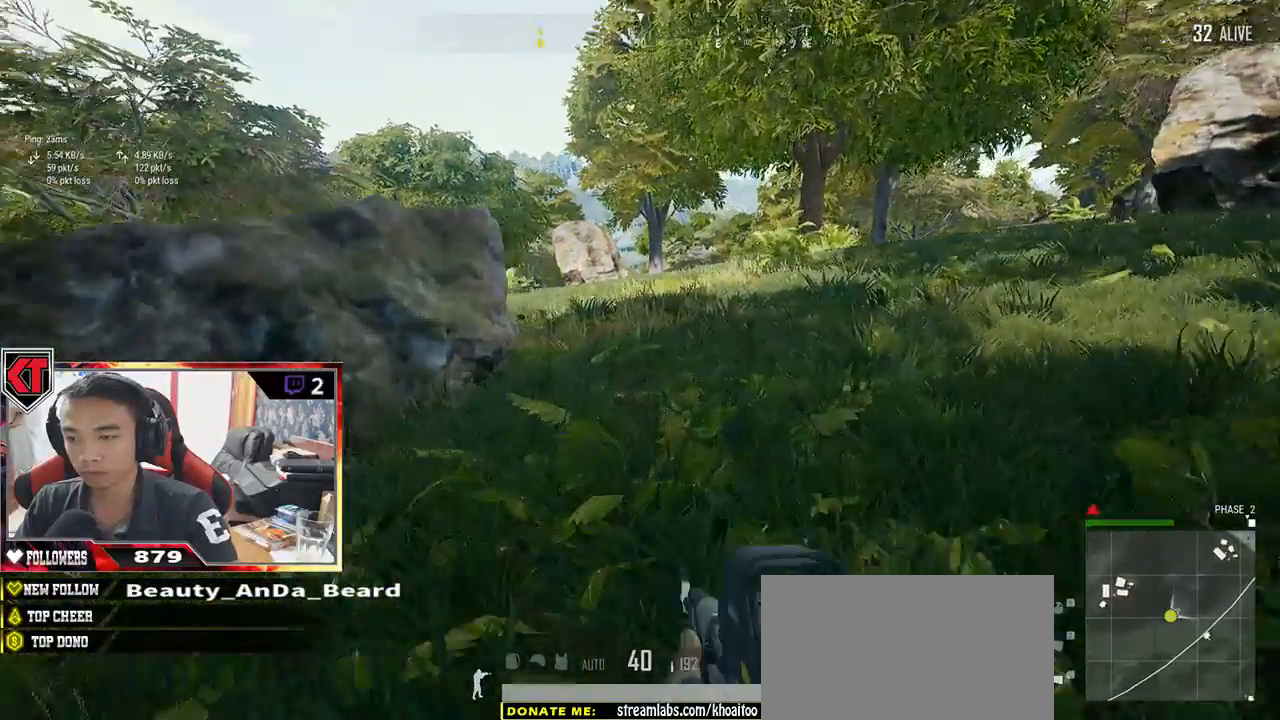
{"keys": ["shift", "w"], "mouse": [], "events": []}
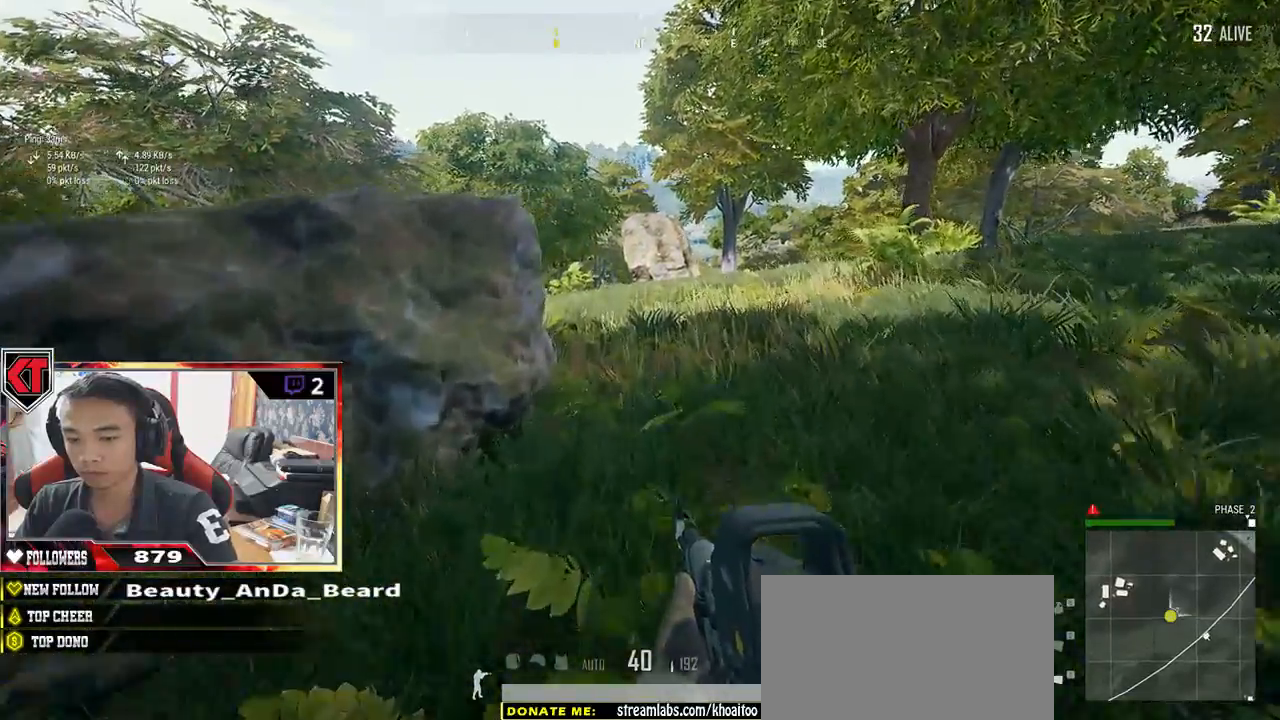
{"keys": ["d", "w"], "mouse": [], "events": [[50, "d", "down"], [283, "space", "down"], [483, "shift", "up"], [483, "space", "up"]]}
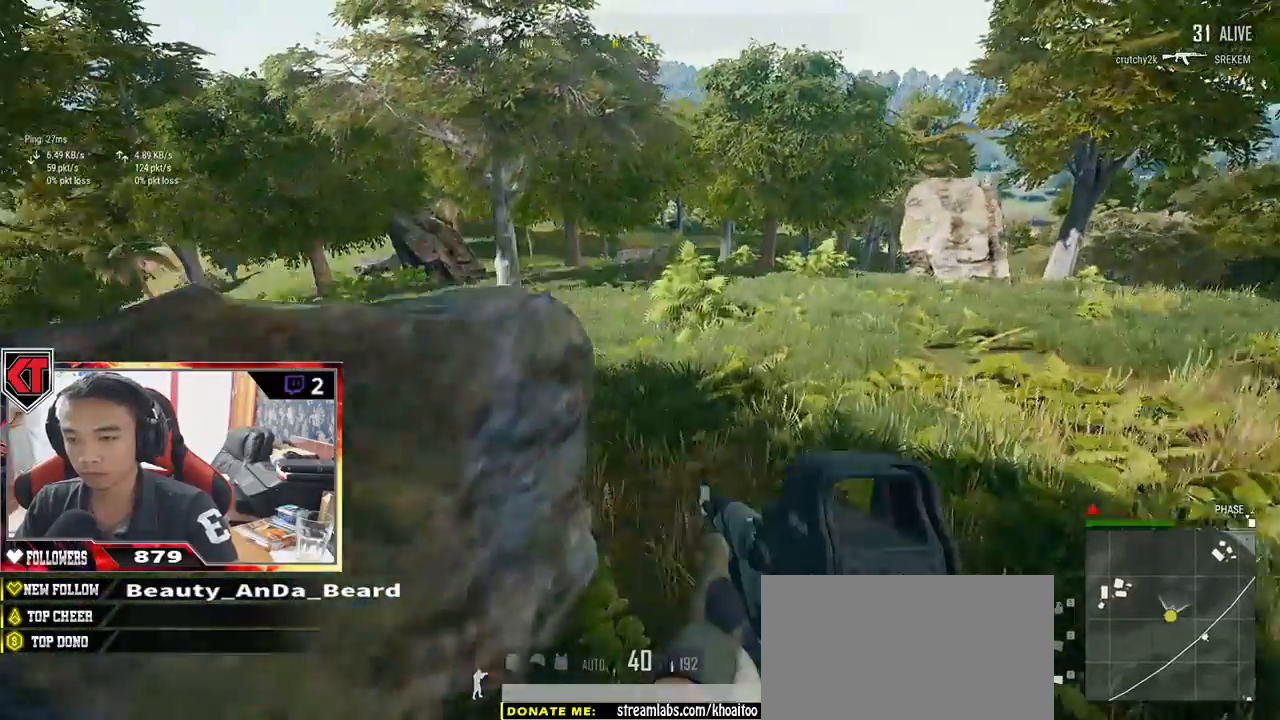
{"keys": ["d", "w"], "mouse": [], "events": []}
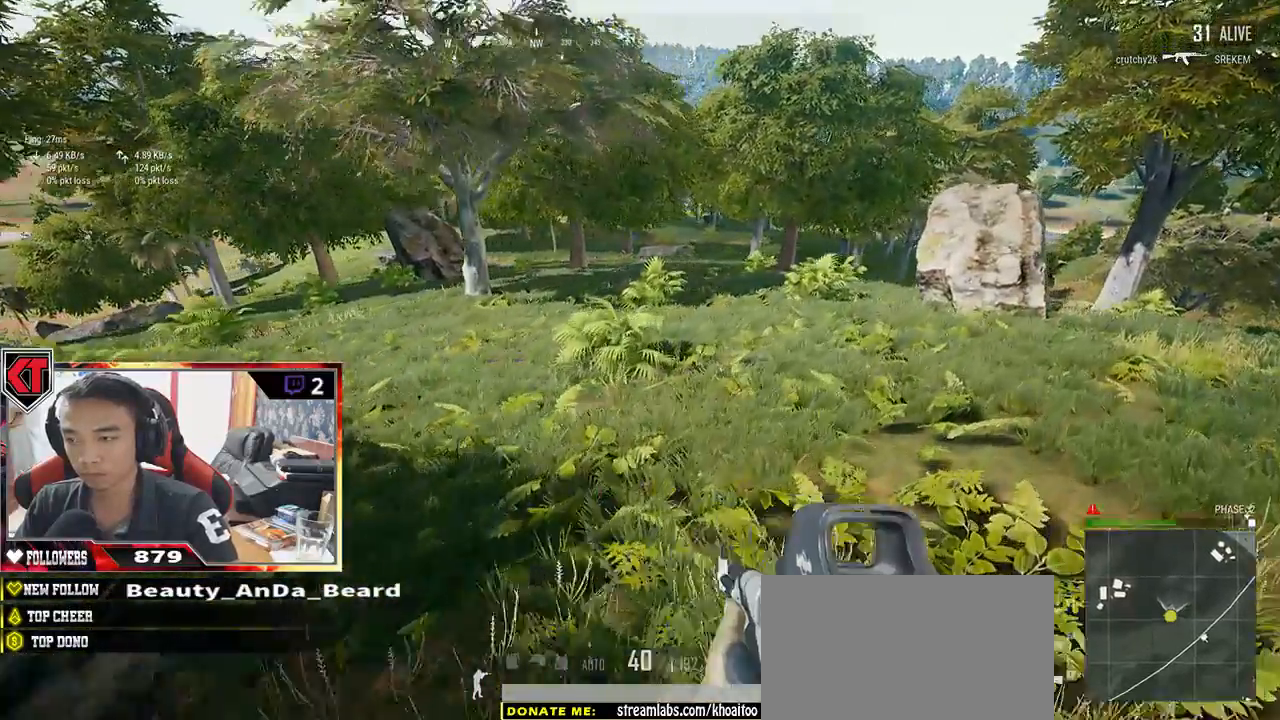
{"keys": ["d"], "mouse": [], "events": [[217, "w", "up"]]}
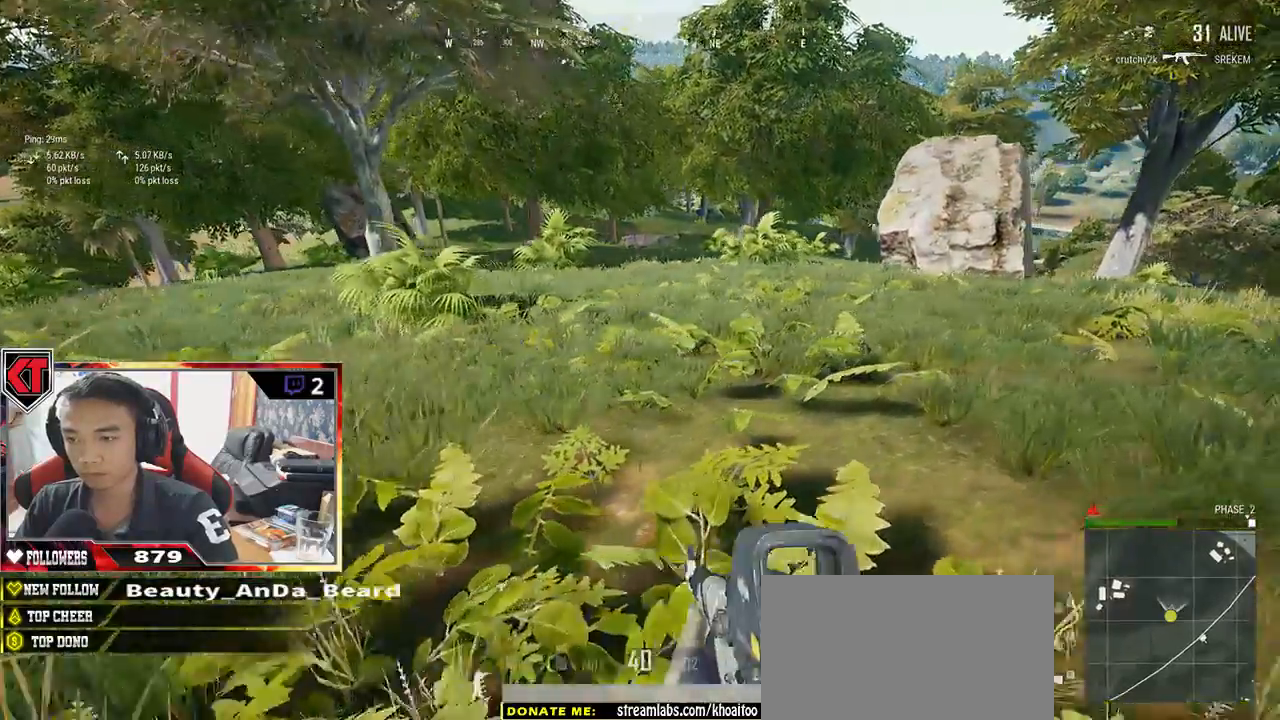
{"keys": ["d", "s"], "mouse": [], "events": [[83, "s", "down"]]}
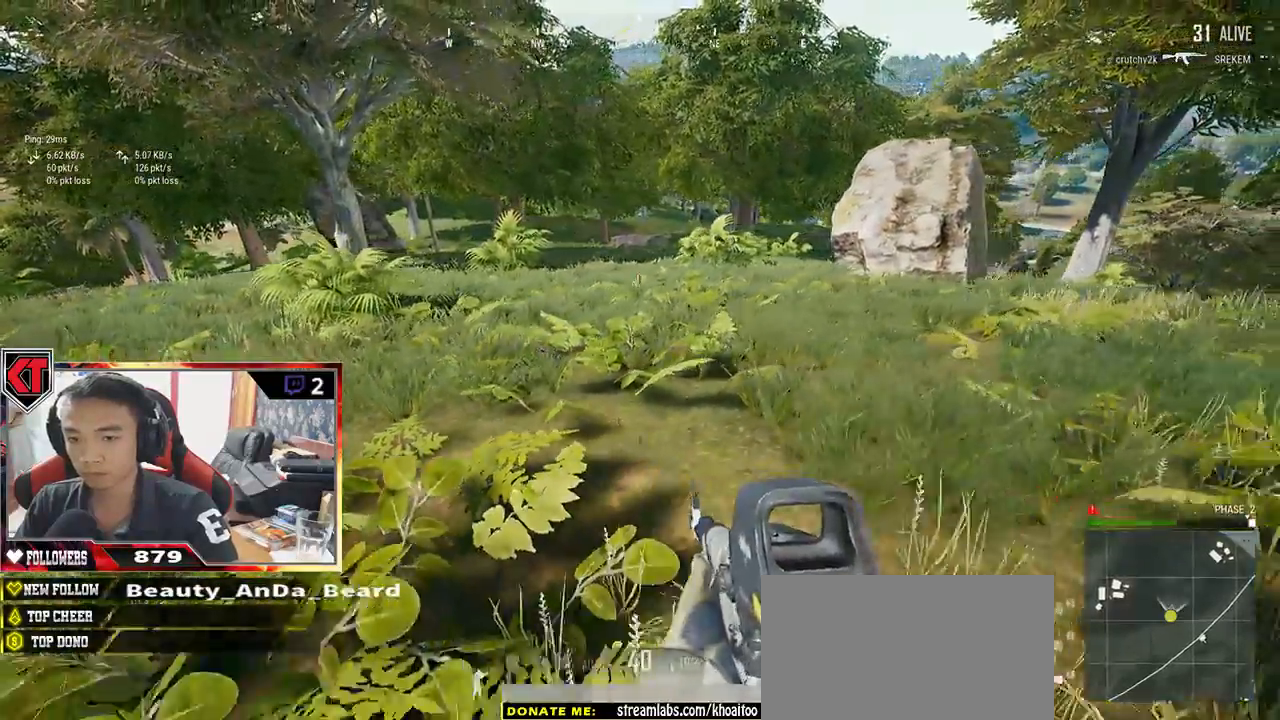
{"keys": ["a", "s"], "mouse": [], "events": [[350, "a", "down"], [400, "d", "up"]]}
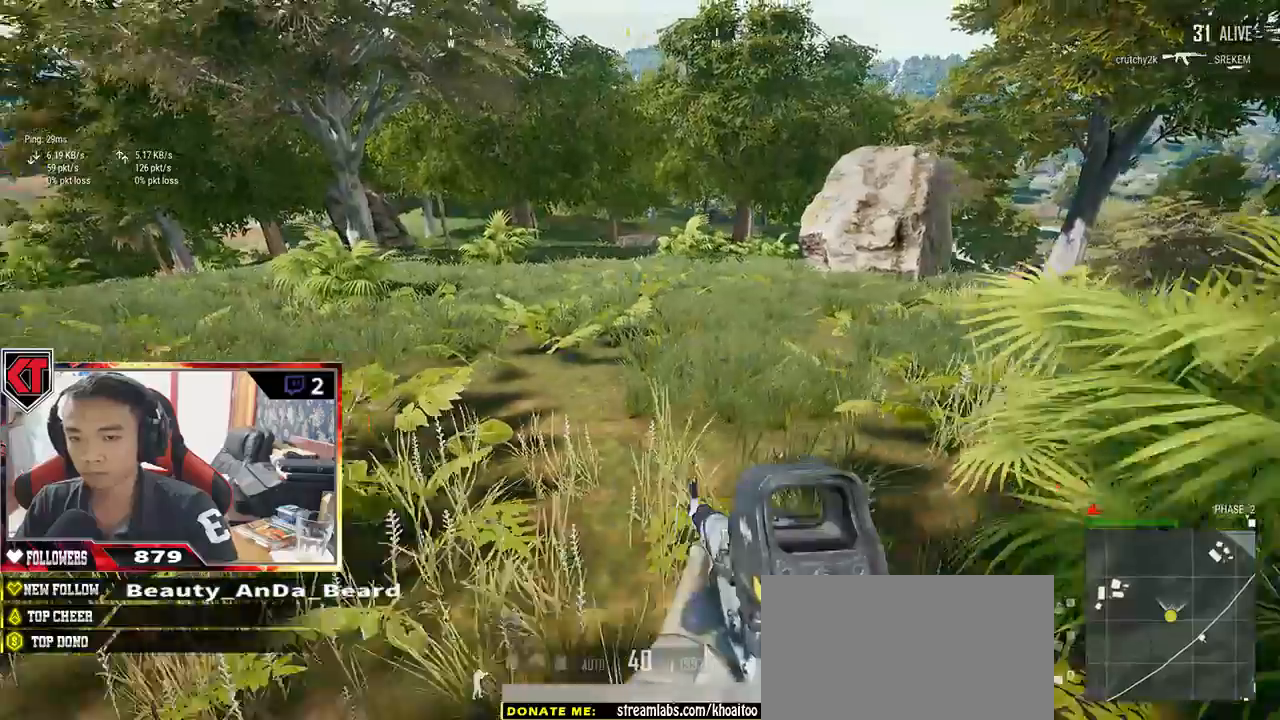
{"keys": ["w"], "mouse": [], "events": [[100, "s", "up"], [350, "w", "down"], [450, "a", "up"]]}
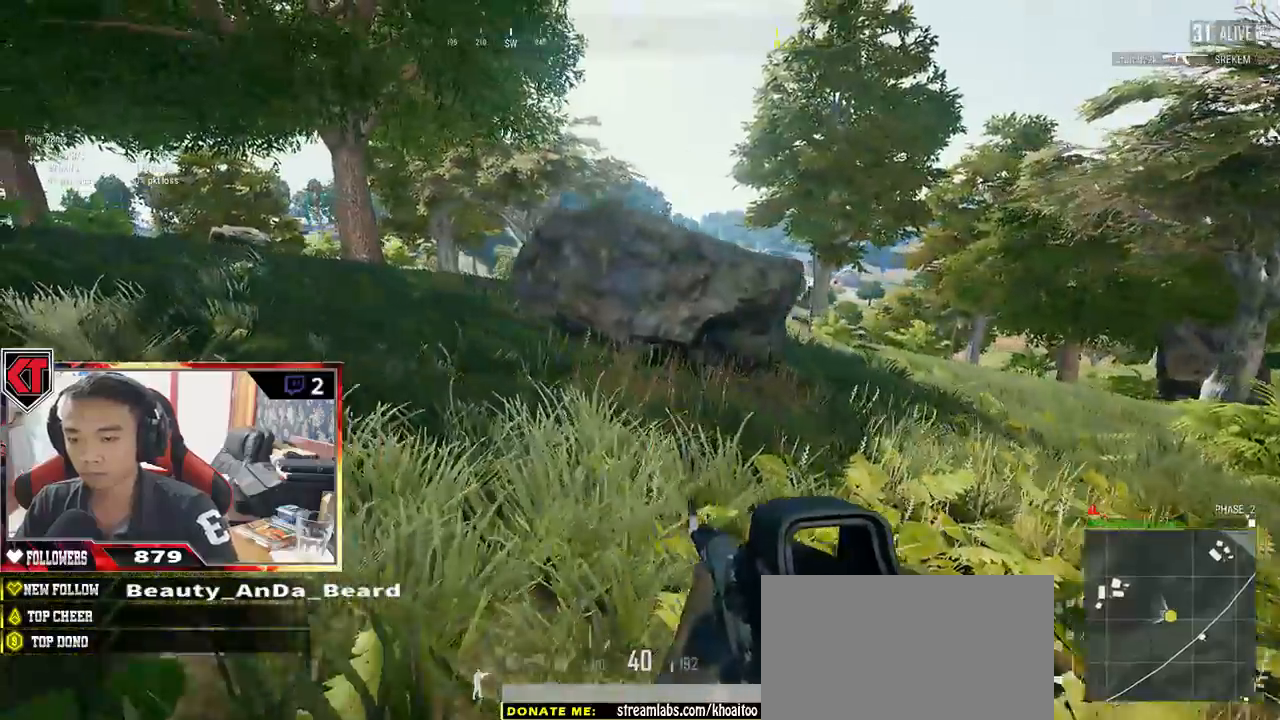
{"keys": ["shift", "w"], "mouse": [], "events": [[167, "shift", "down"]]}
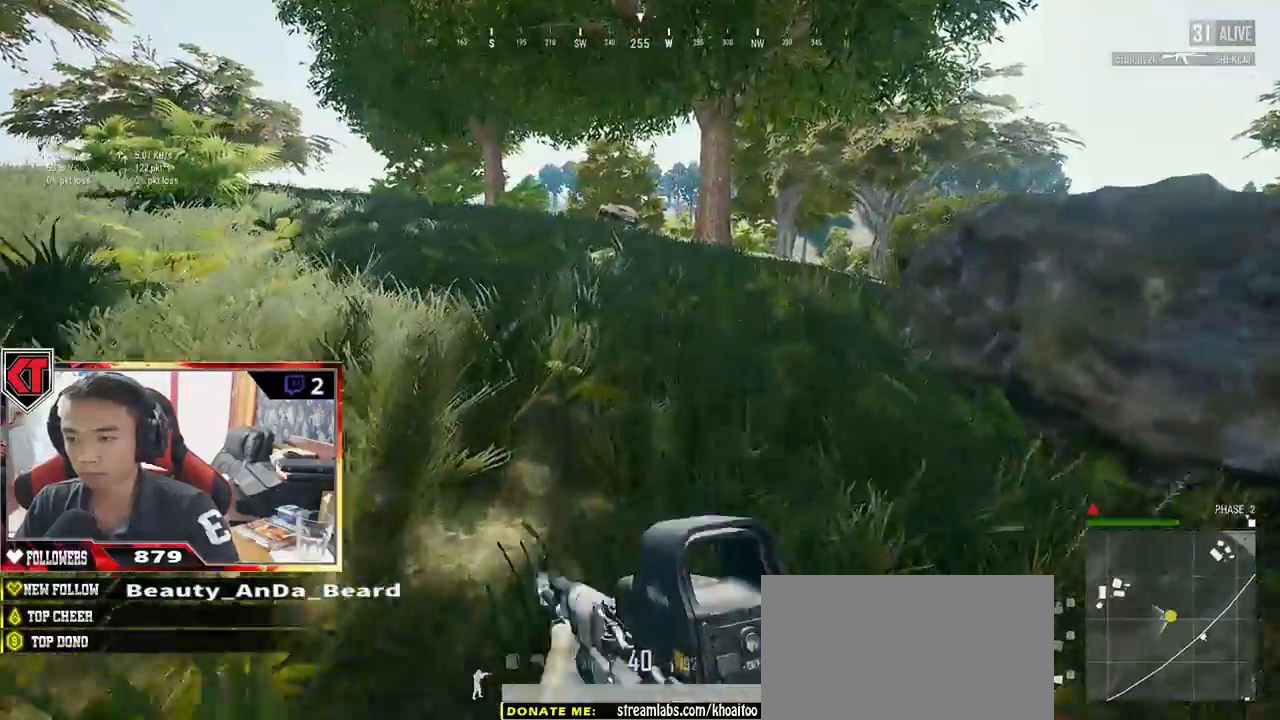
{"keys": ["shift", "w"], "mouse": [], "events": []}
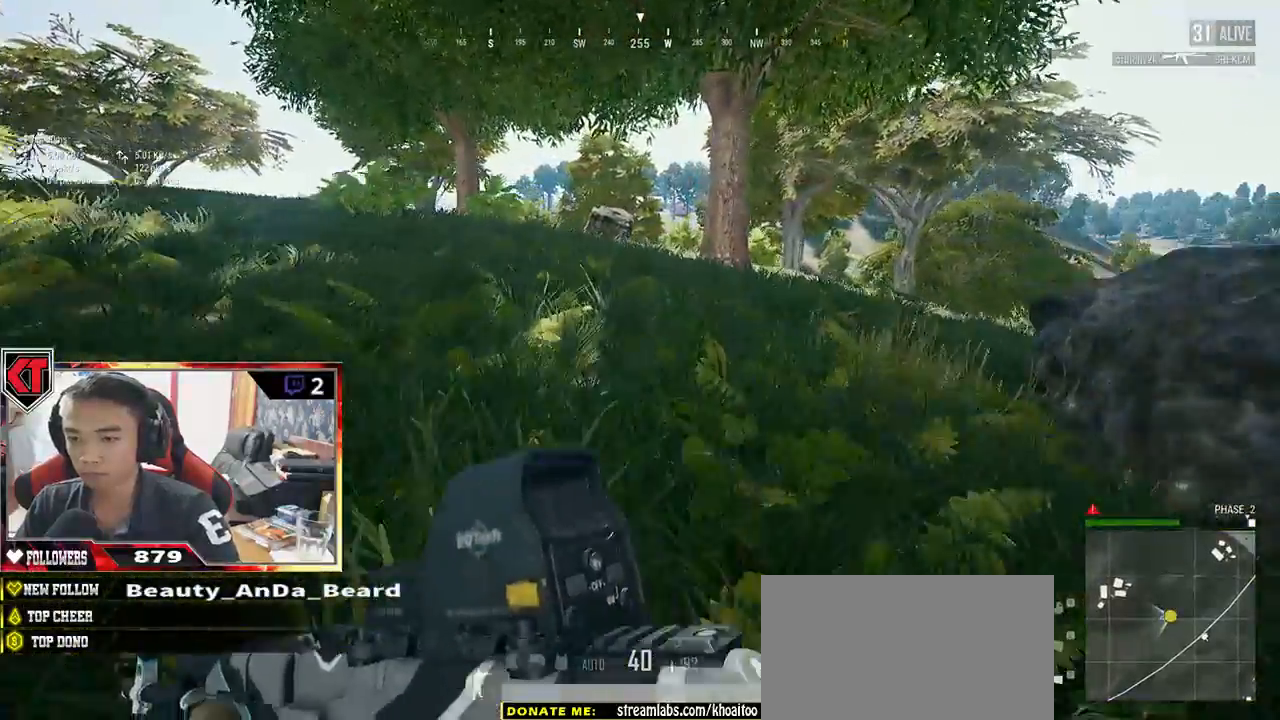
{"keys": ["shift", "w"], "mouse": [], "events": []}
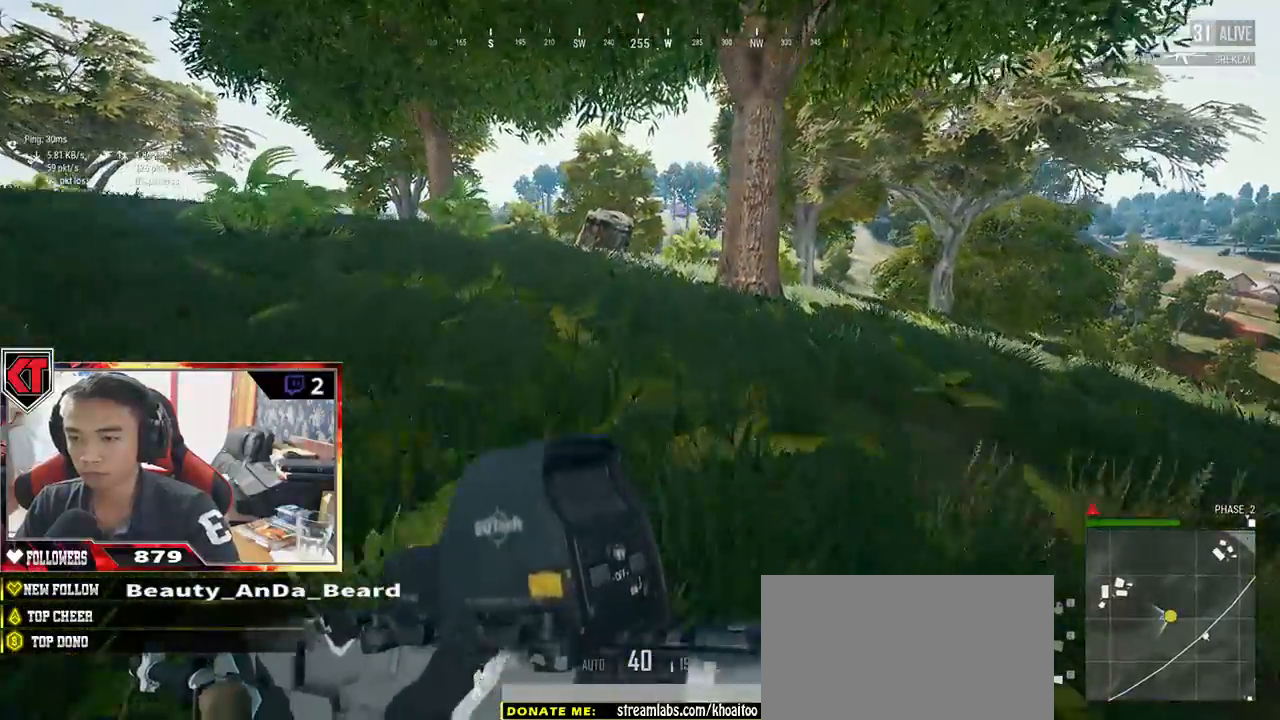
{"keys": ["shift", "w"], "mouse": [], "events": []}
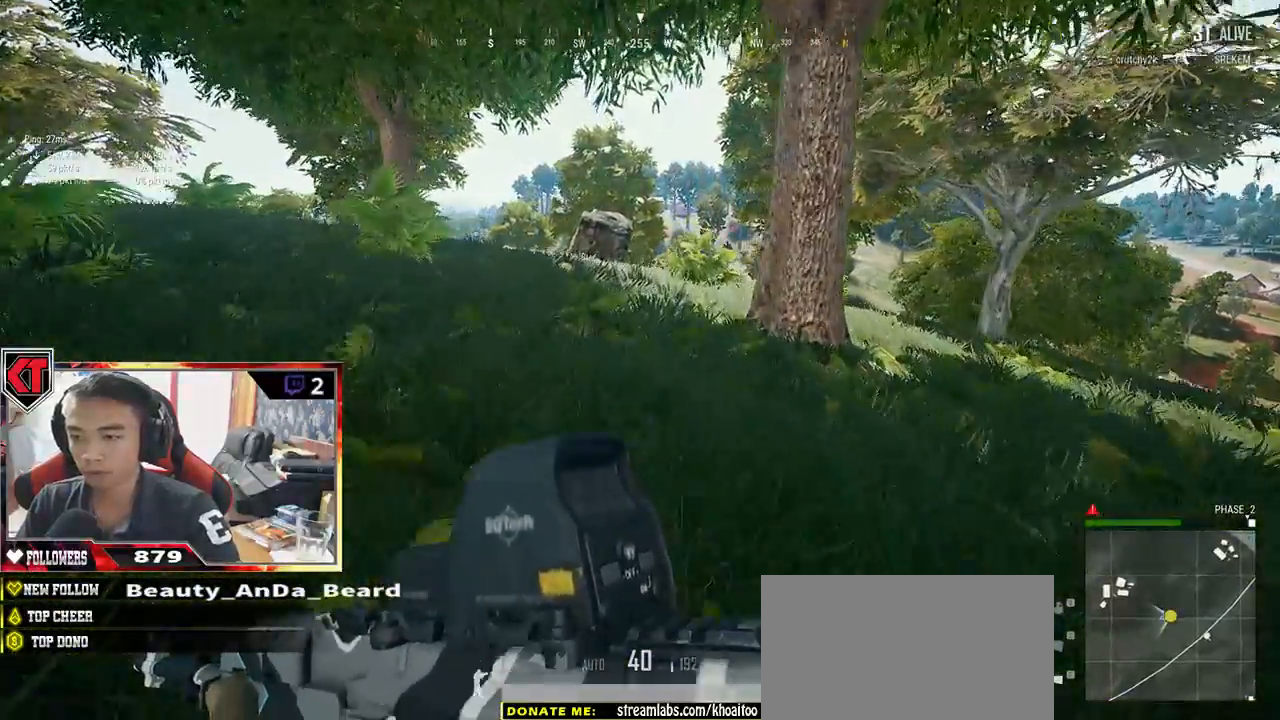
{"keys": ["ctrl", "shift", "w"], "mouse": [], "events": [[200, "ctrl", "down"]]}
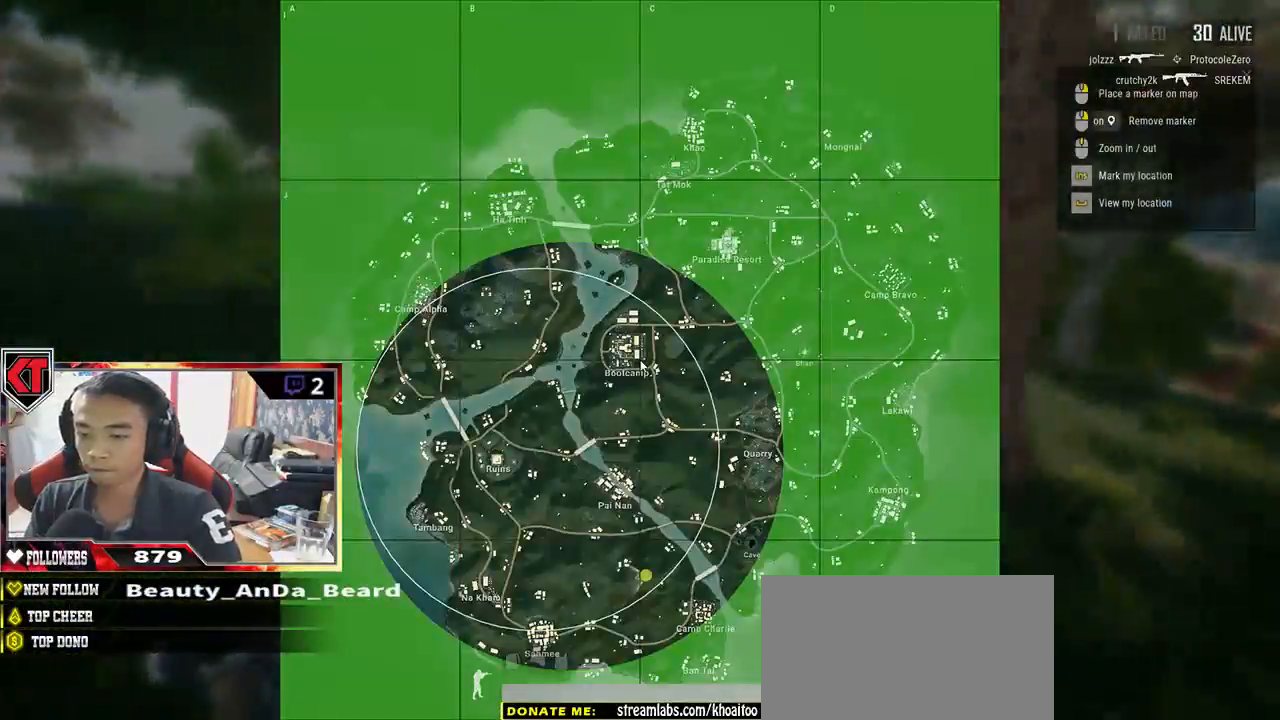
{"keys": ["shift", "w"], "mouse": [], "events": [[500, "ctrl", "up"]]}
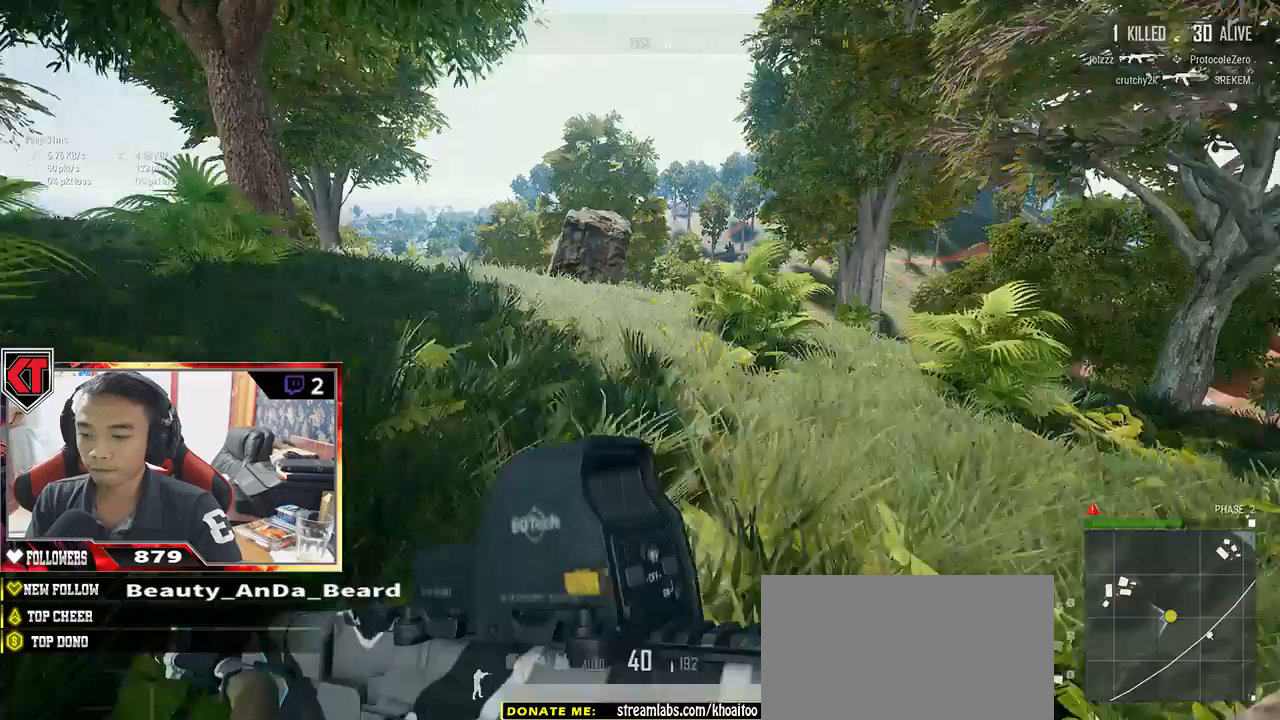
{"keys": ["shift", "w"], "mouse": [], "events": []}
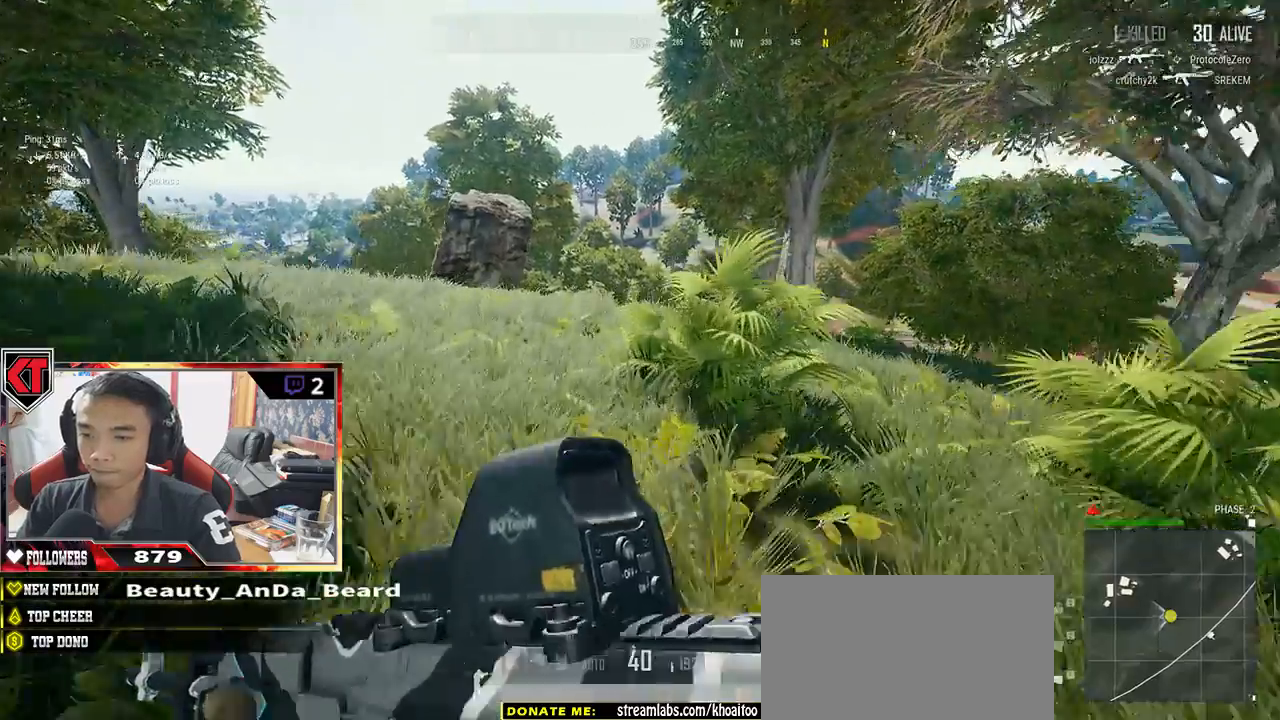
{"keys": ["shift", "w"], "mouse": [], "events": []}
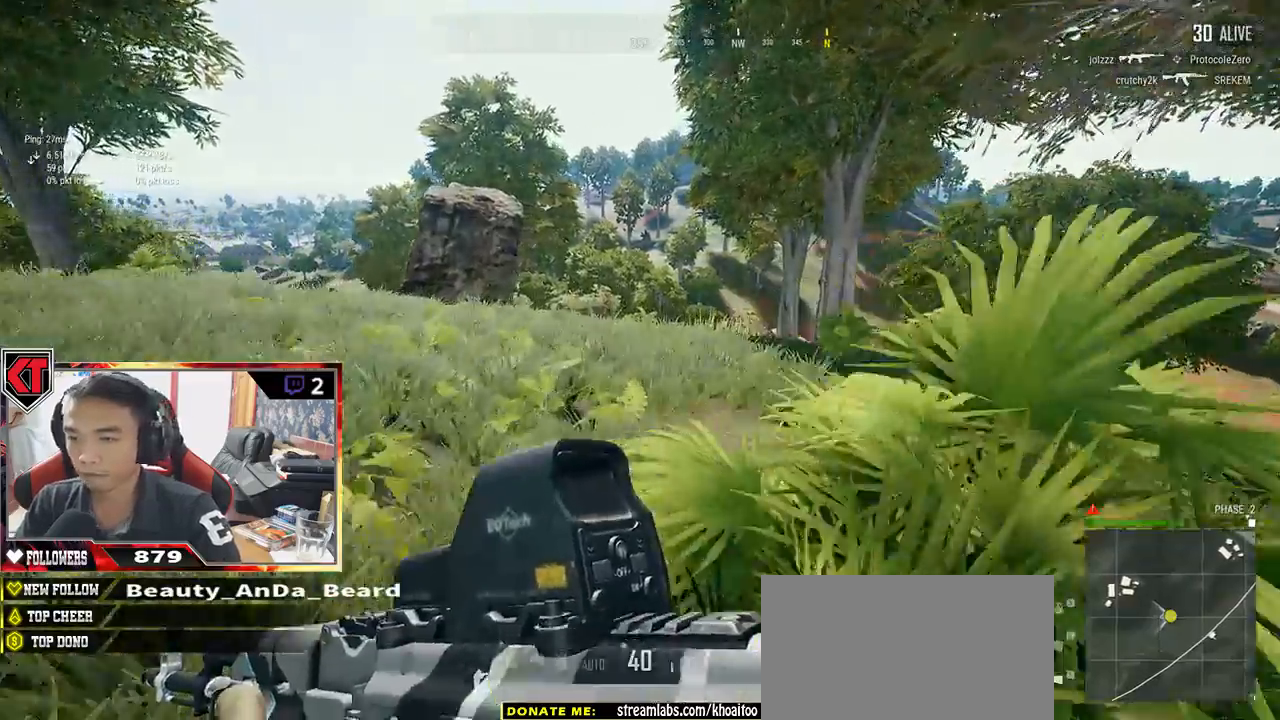
{"keys": ["shift", "w"], "mouse": [], "events": []}
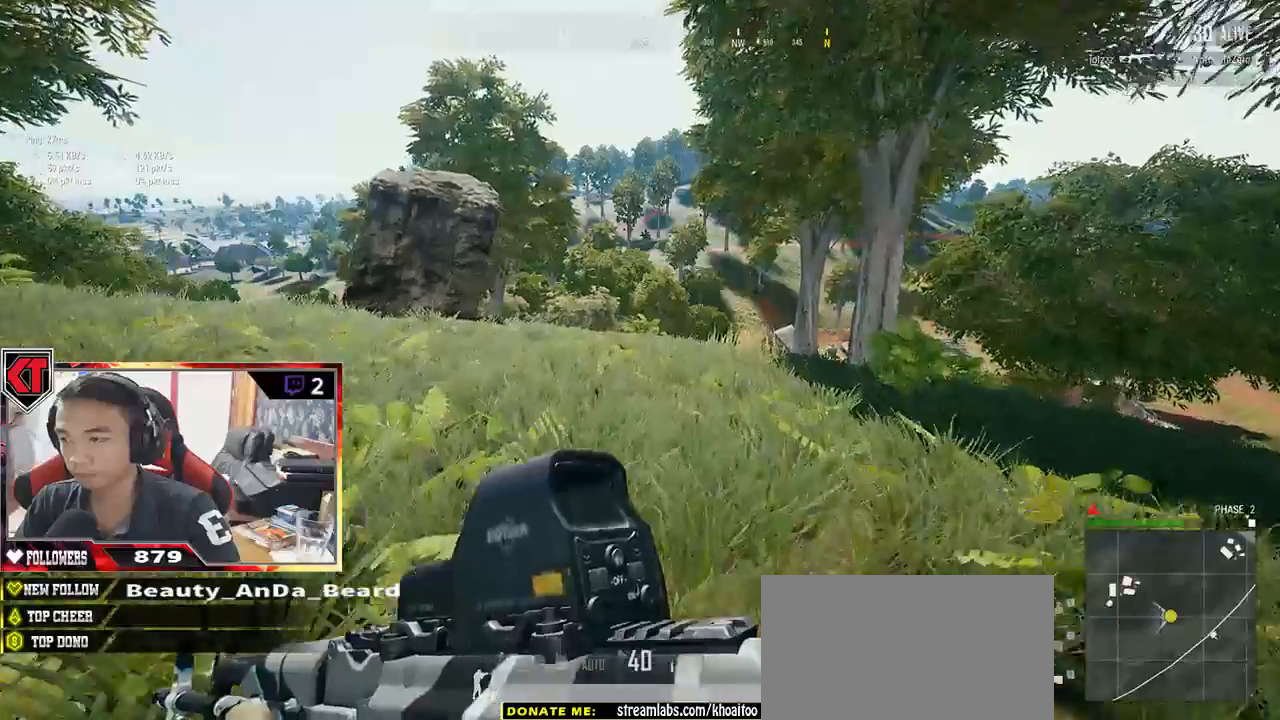
{"keys": ["shift", "w"], "mouse": [], "events": []}
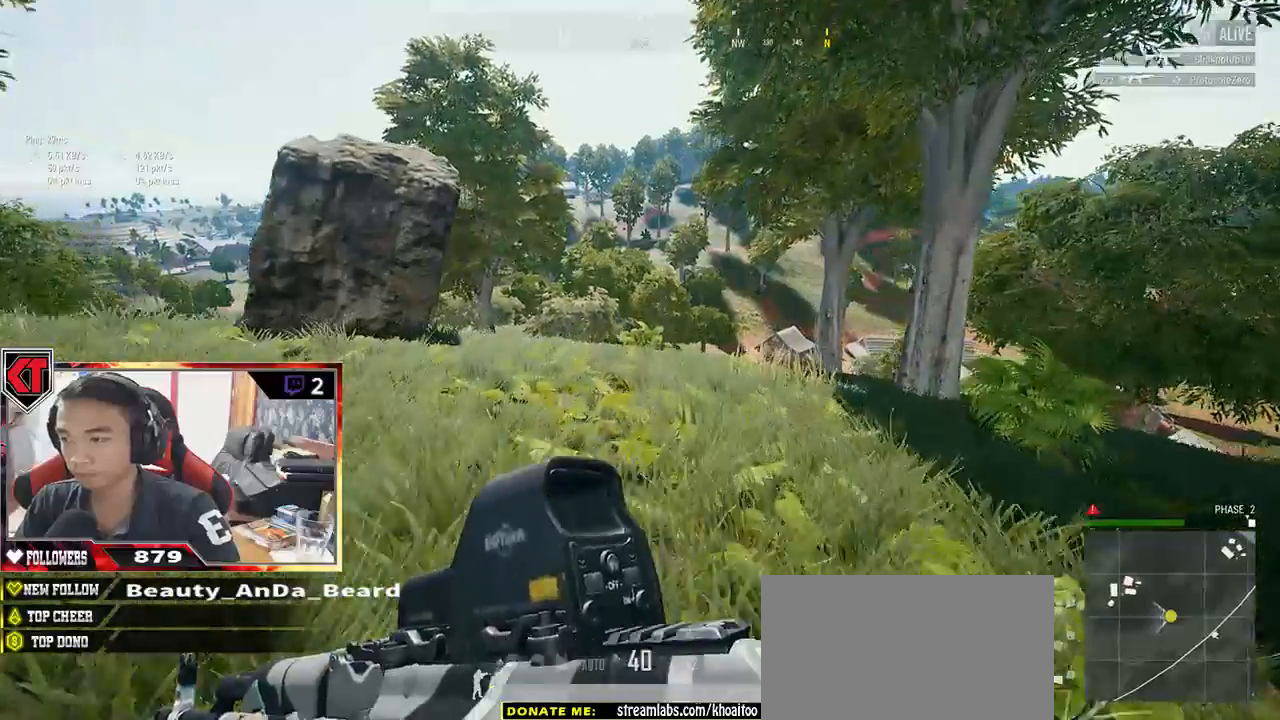
{"keys": ["shift", "w"], "mouse": [], "events": []}
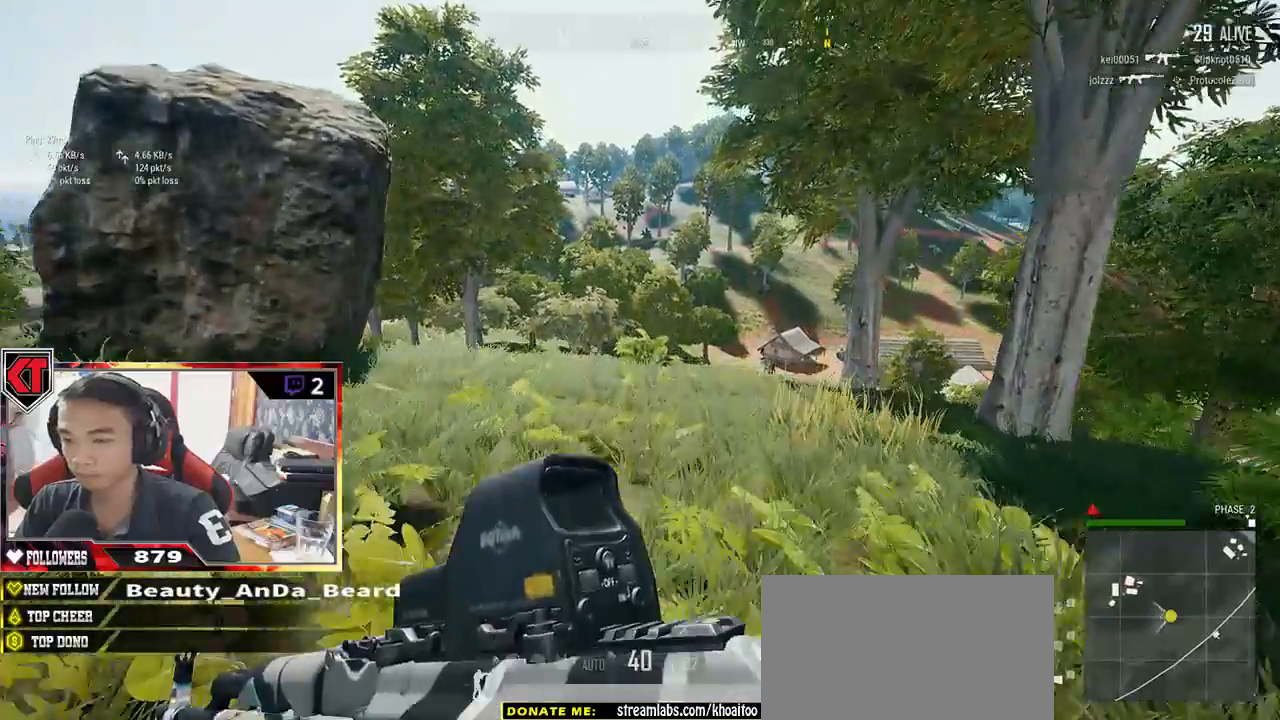
{"keys": ["shift", "w"], "mouse": [], "events": []}
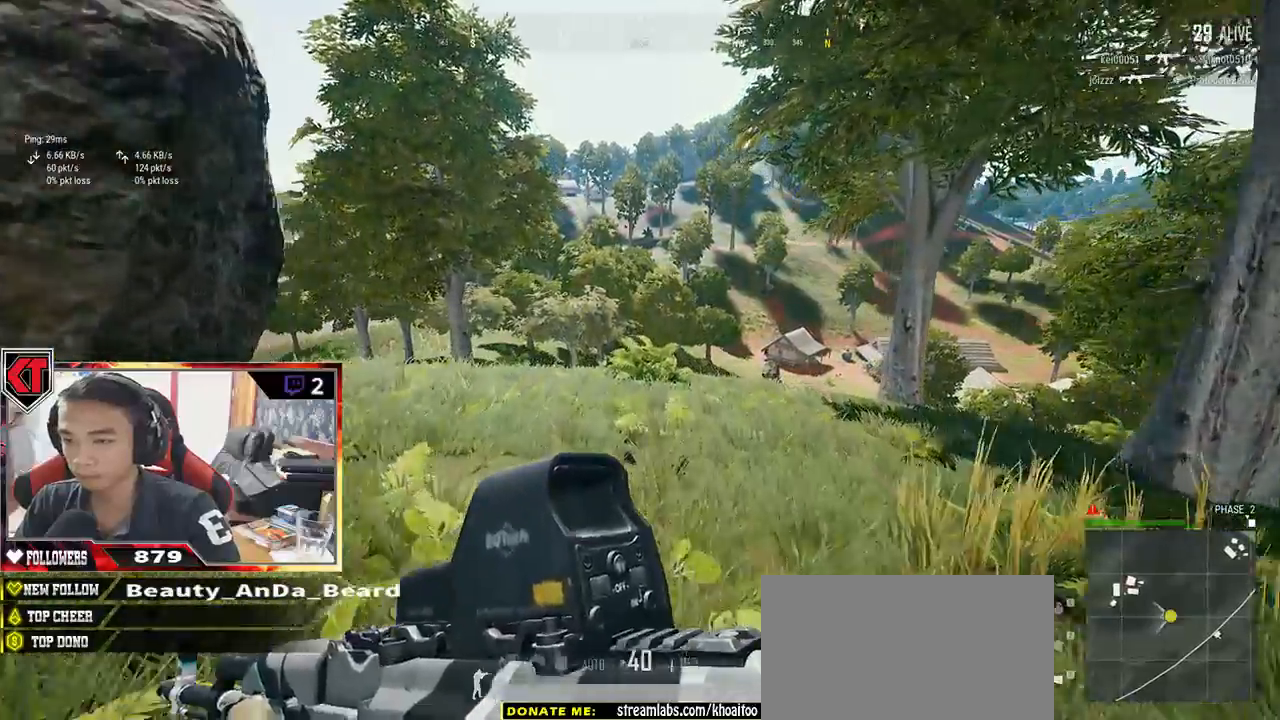
{"keys": ["shift", "w"], "mouse": [], "events": []}
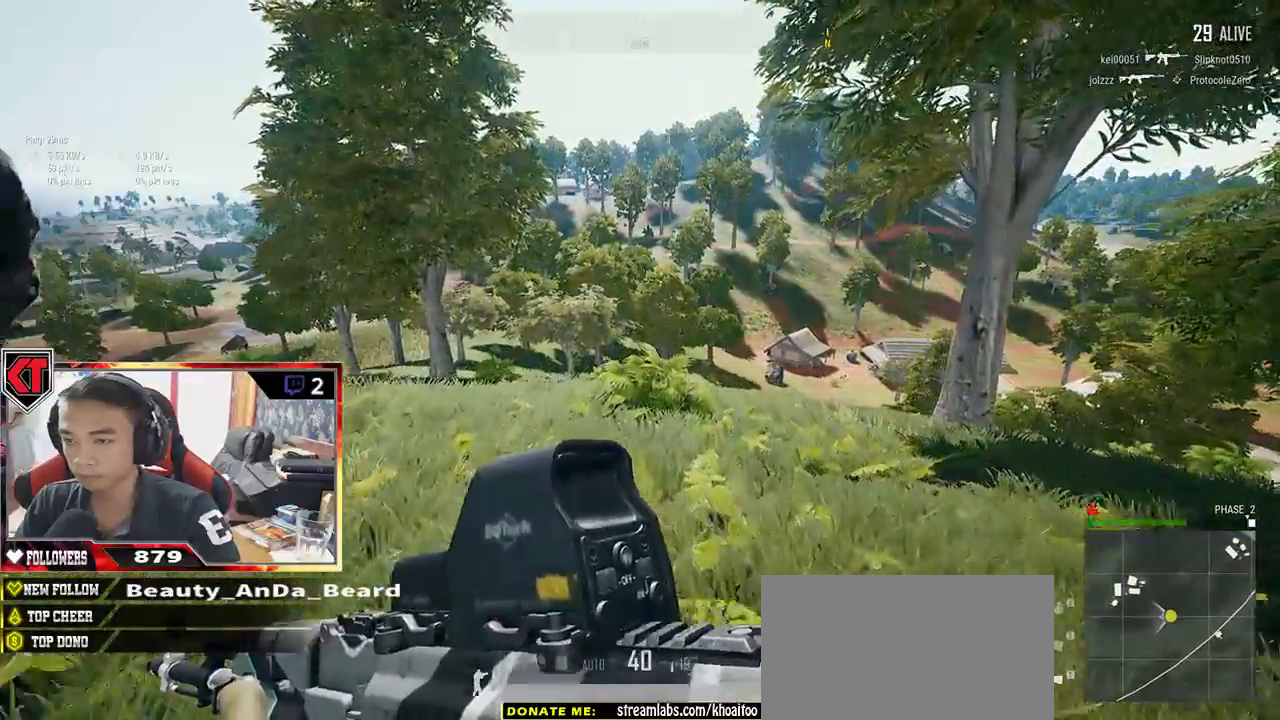
{"keys": ["shift", "w"], "mouse": [], "events": []}
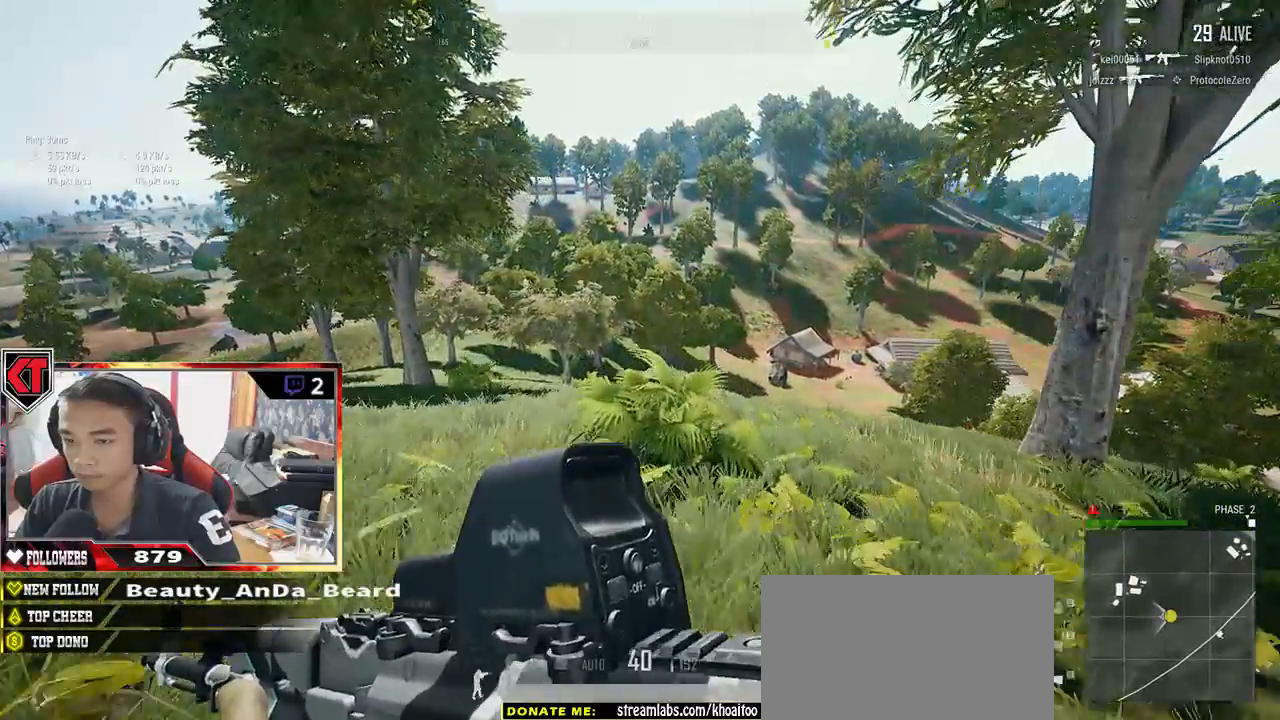
{"keys": ["shift", "w"], "mouse": [], "events": []}
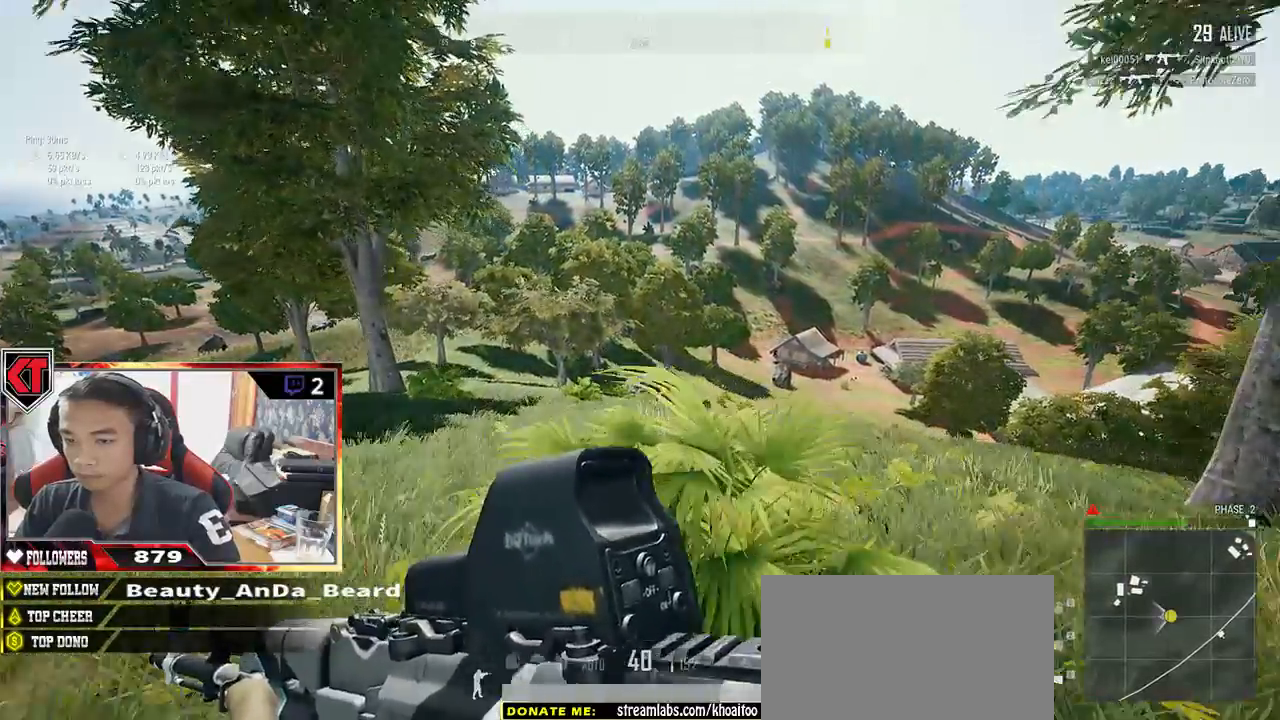
{"keys": ["shift", "w"], "mouse": [], "events": []}
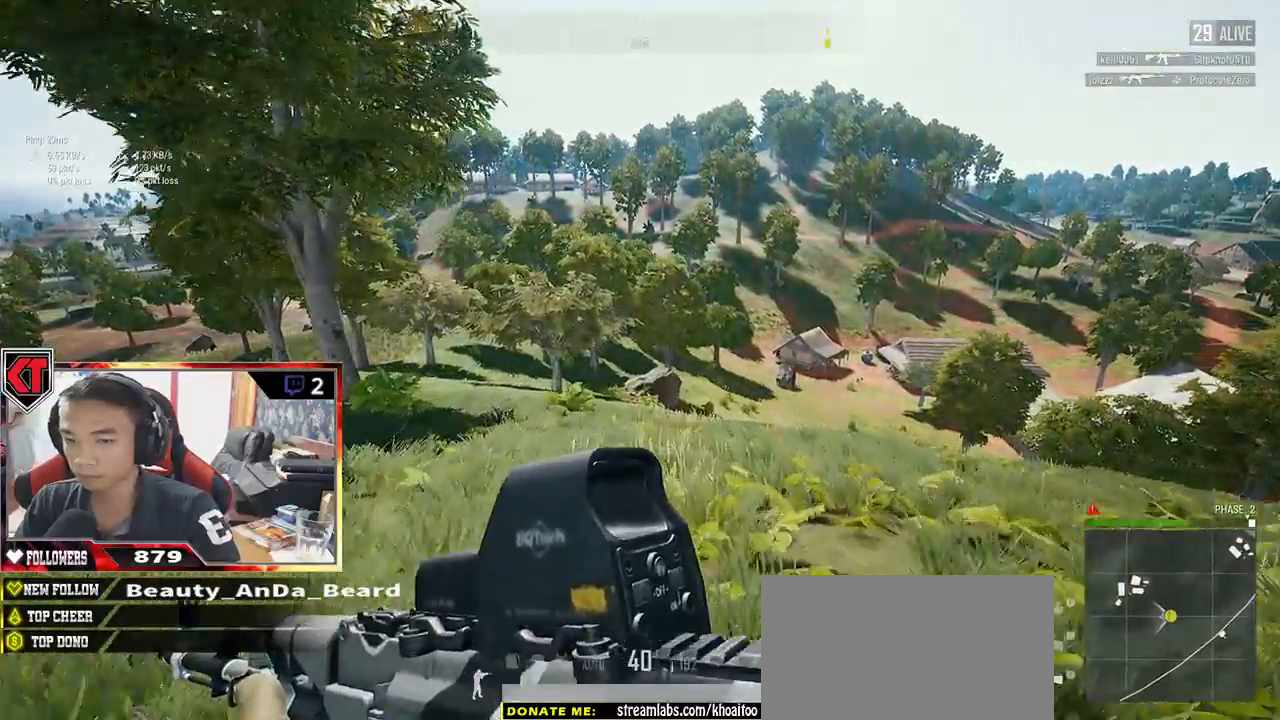
{"keys": ["shift", "w"], "mouse": [], "events": []}
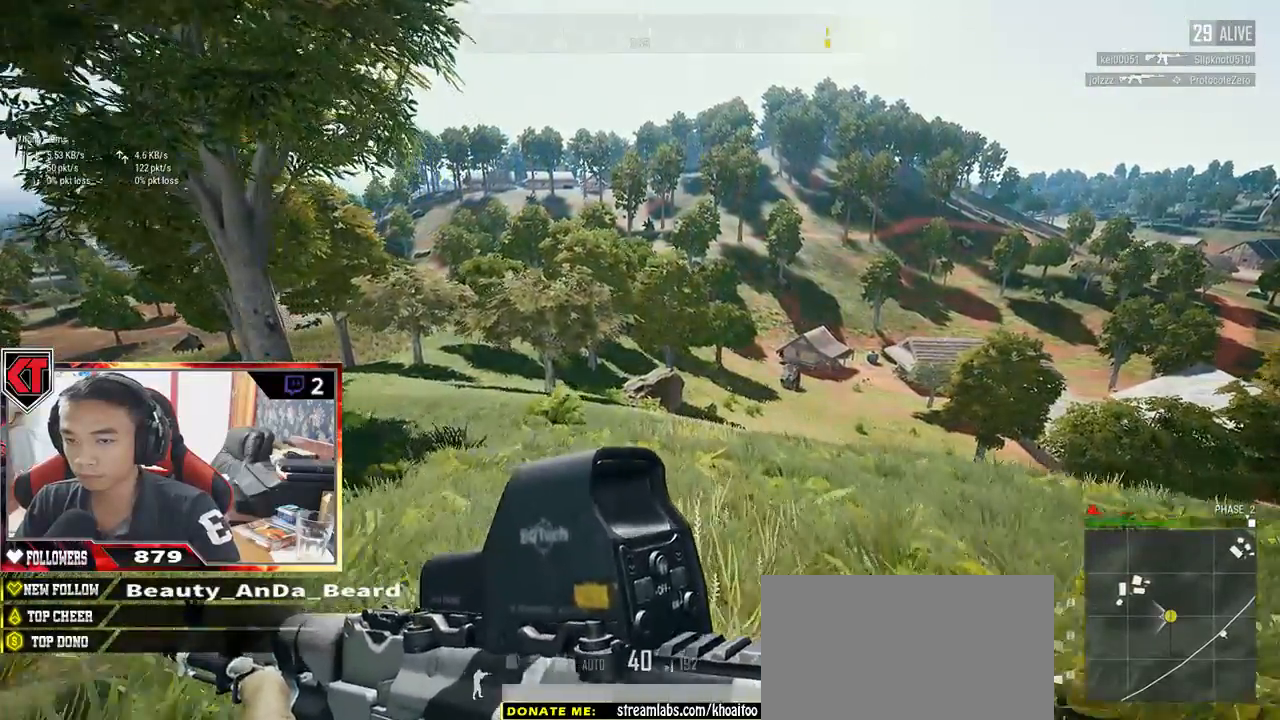
{"keys": ["shift", "w"], "mouse": [], "events": []}
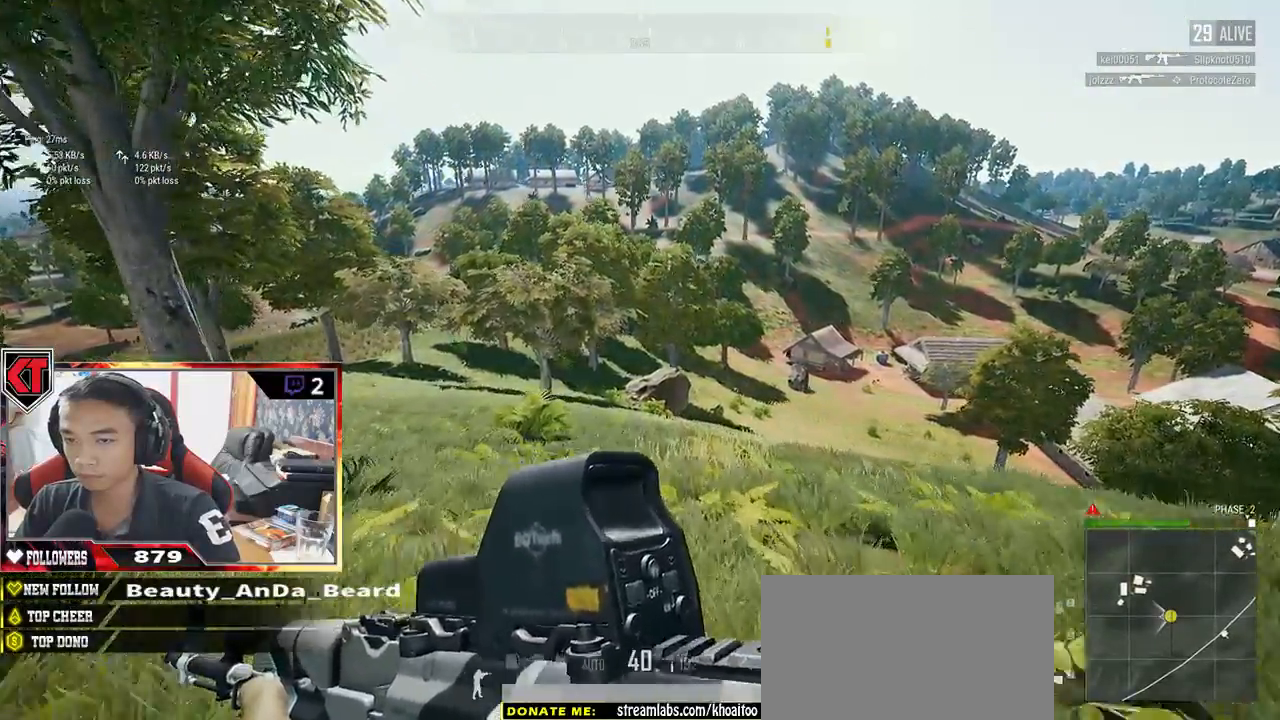
{"keys": ["shift", "w"], "mouse": [], "events": []}
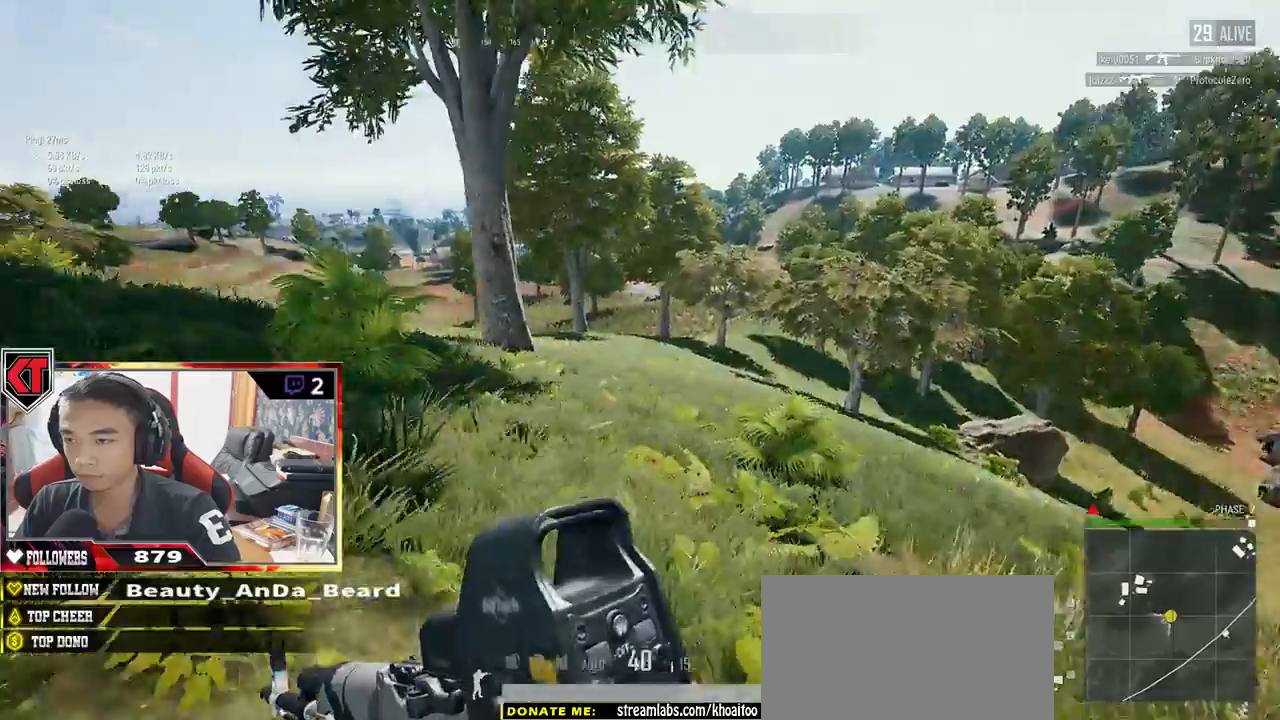
{"keys": ["shift", "w"], "mouse": [], "events": []}
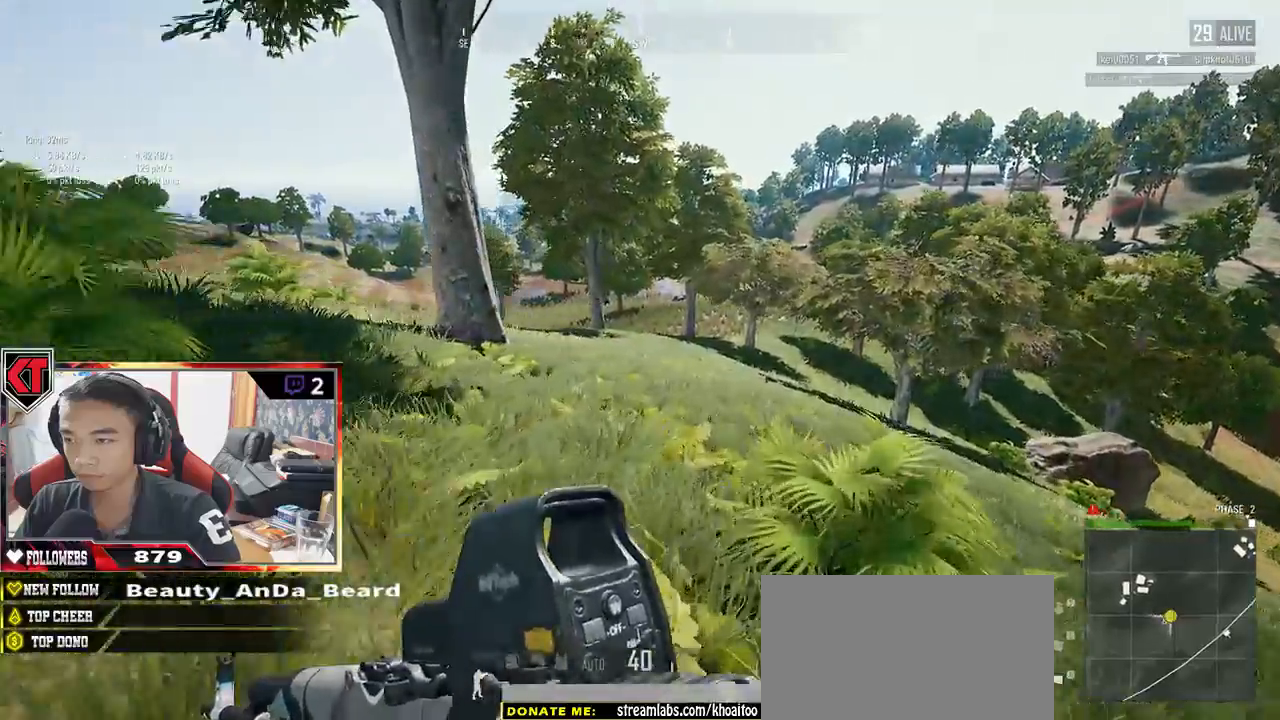
{"keys": ["shift", "w"], "mouse": []}
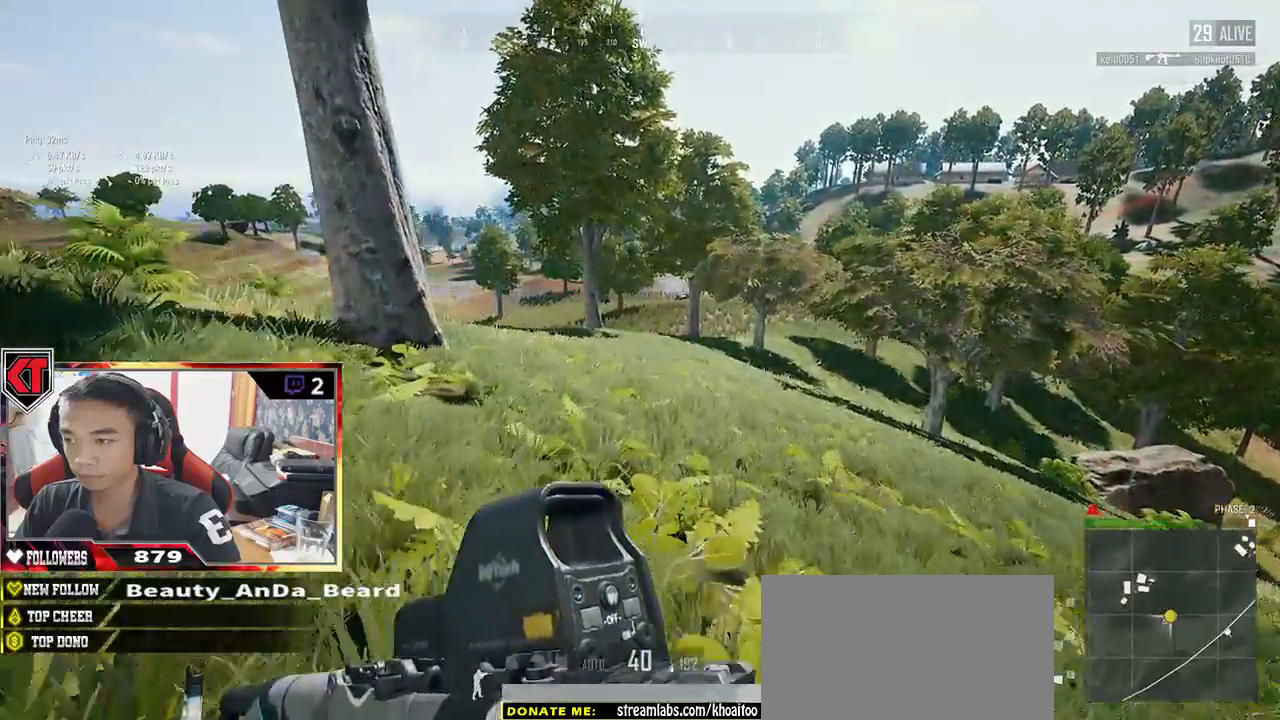
{"keys": ["shift", "w"], "mouse": []}